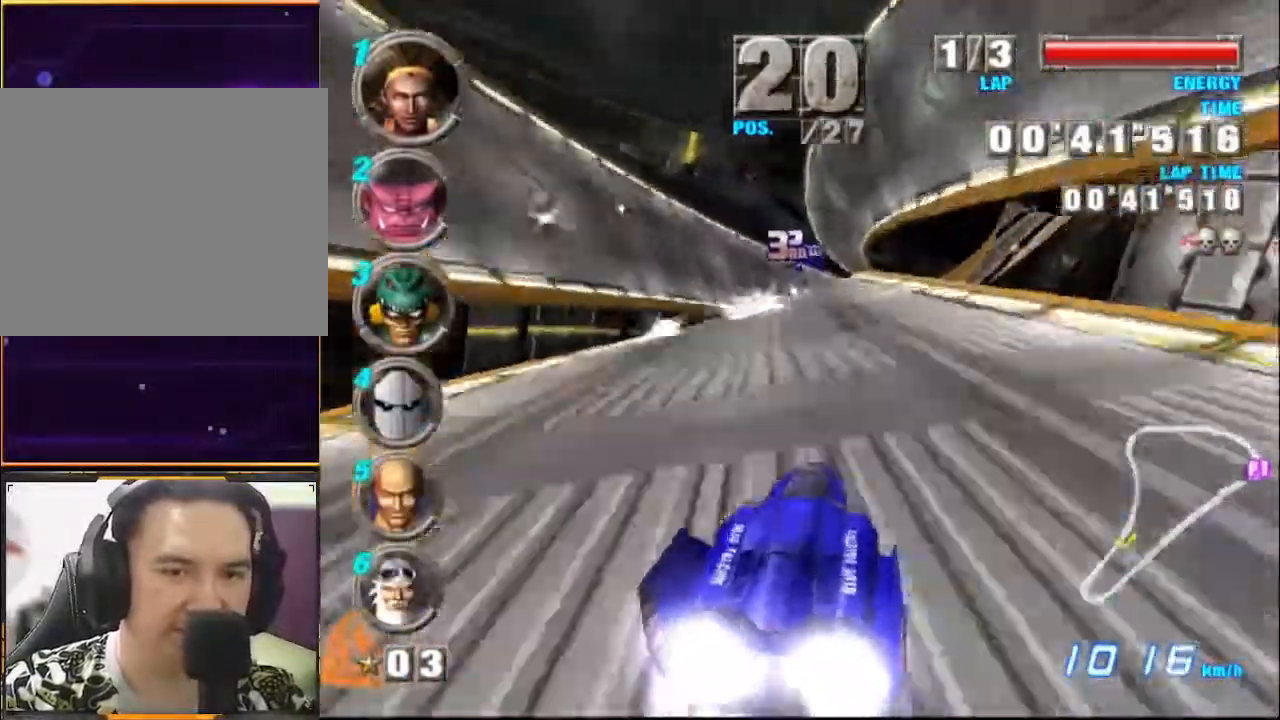
Gameplay with a controller (Xbox layout); each line is a JSON object with the inputs held at the frame after it. "events" lists button and stick changes between this image and that frame as [ms after this image, input, new state], when the widget could be followed in between. Not read: L1 L3 R1 R3 right_stick.
{"buttons": ["A"], "left_stick": "center", "events": [[133, "left_stick", "center"]]}
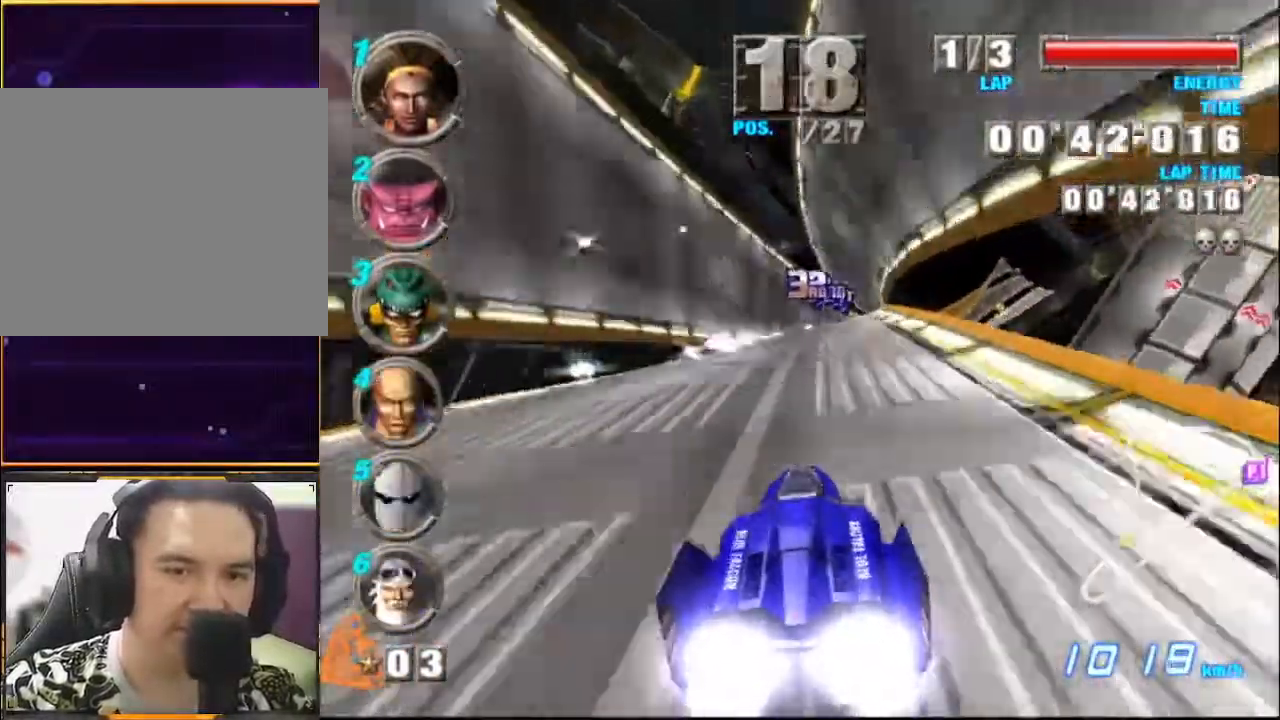
{"buttons": ["A"], "left_stick": "center", "events": [[233, "left_stick", "right"], [367, "left_stick", "center"]]}
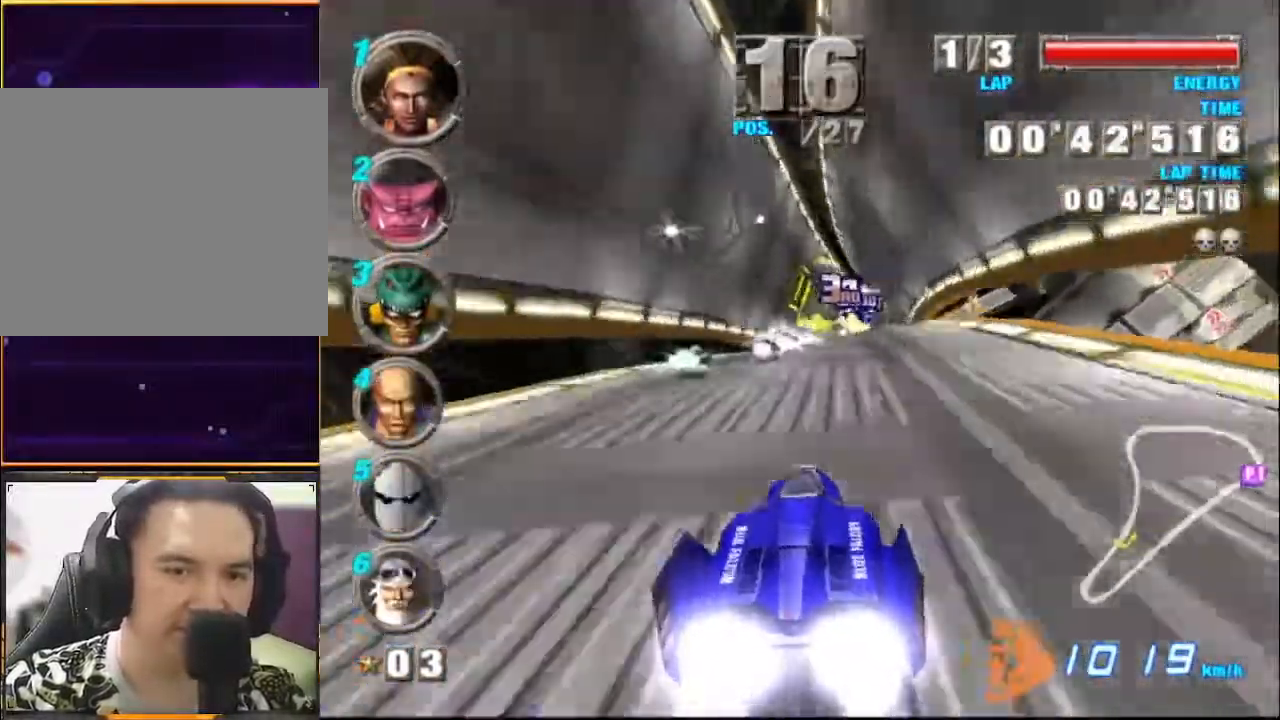
{"buttons": ["A"], "left_stick": "center", "events": [[100, "left_stick", "right"], [267, "left_stick", "center"]]}
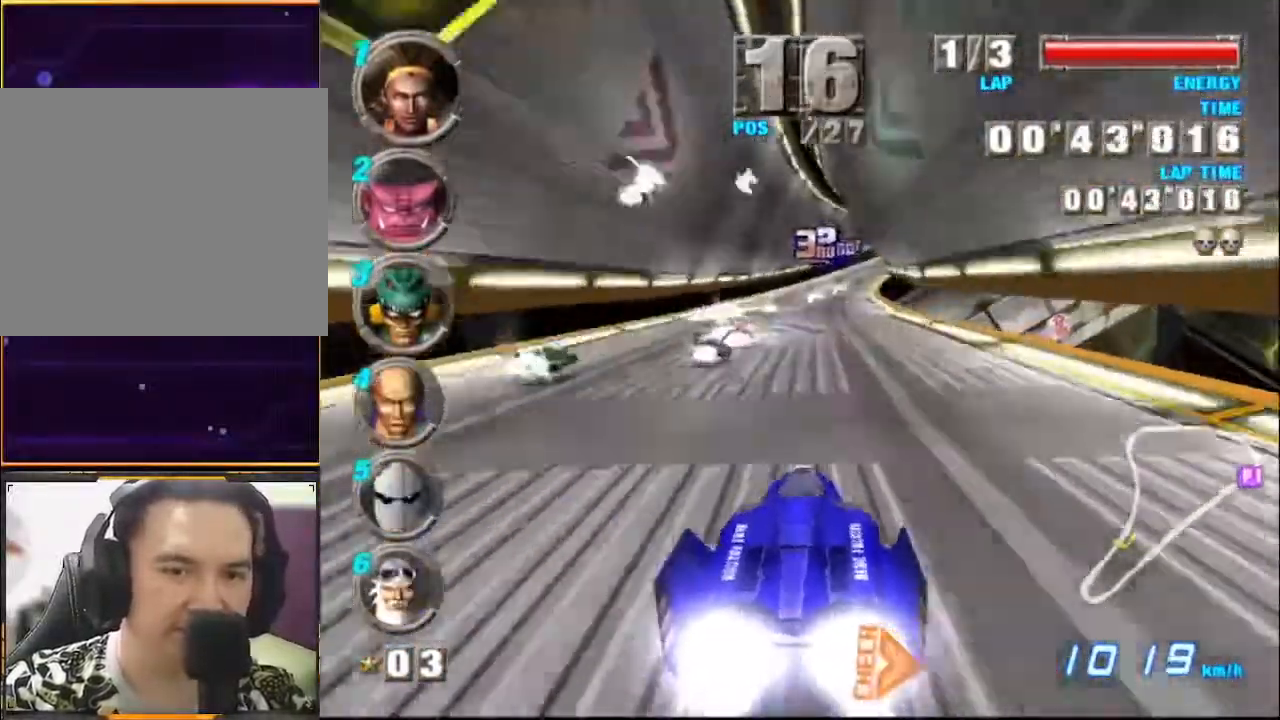
{"buttons": ["A"], "left_stick": "center", "events": [[233, "left_stick", "right"], [333, "left_stick", "center"]]}
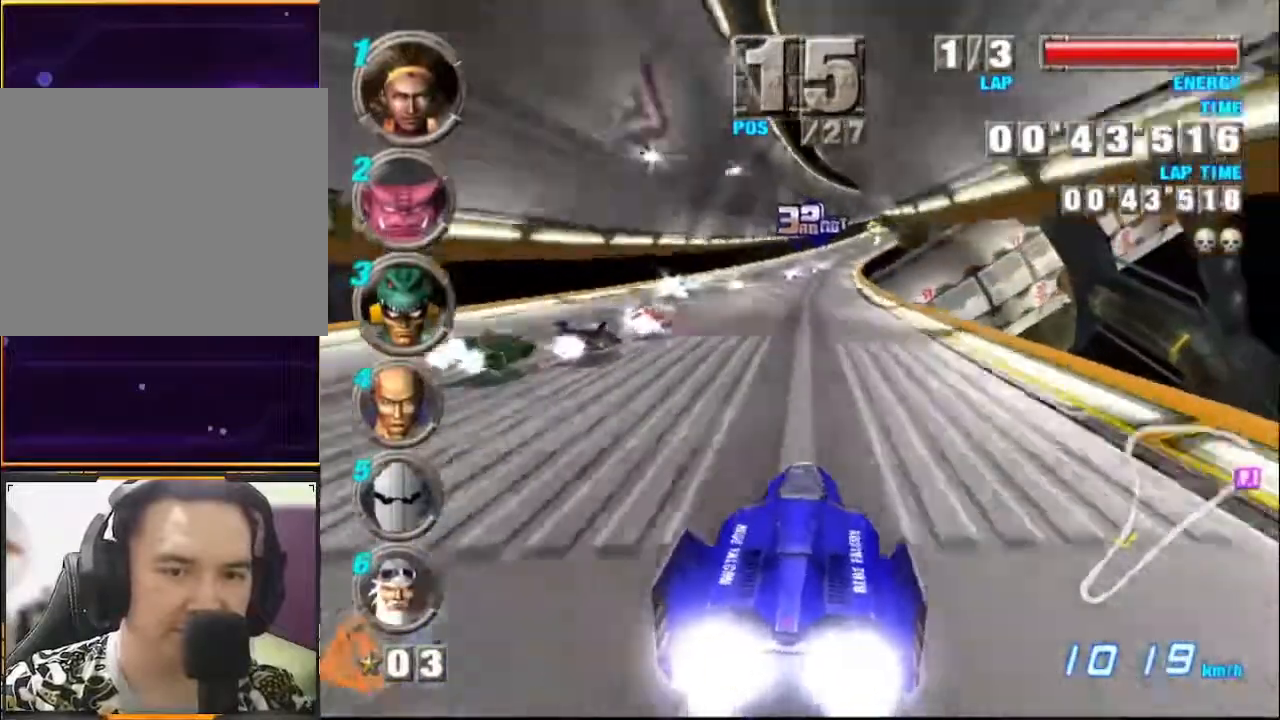
{"buttons": ["A"], "left_stick": "center", "events": []}
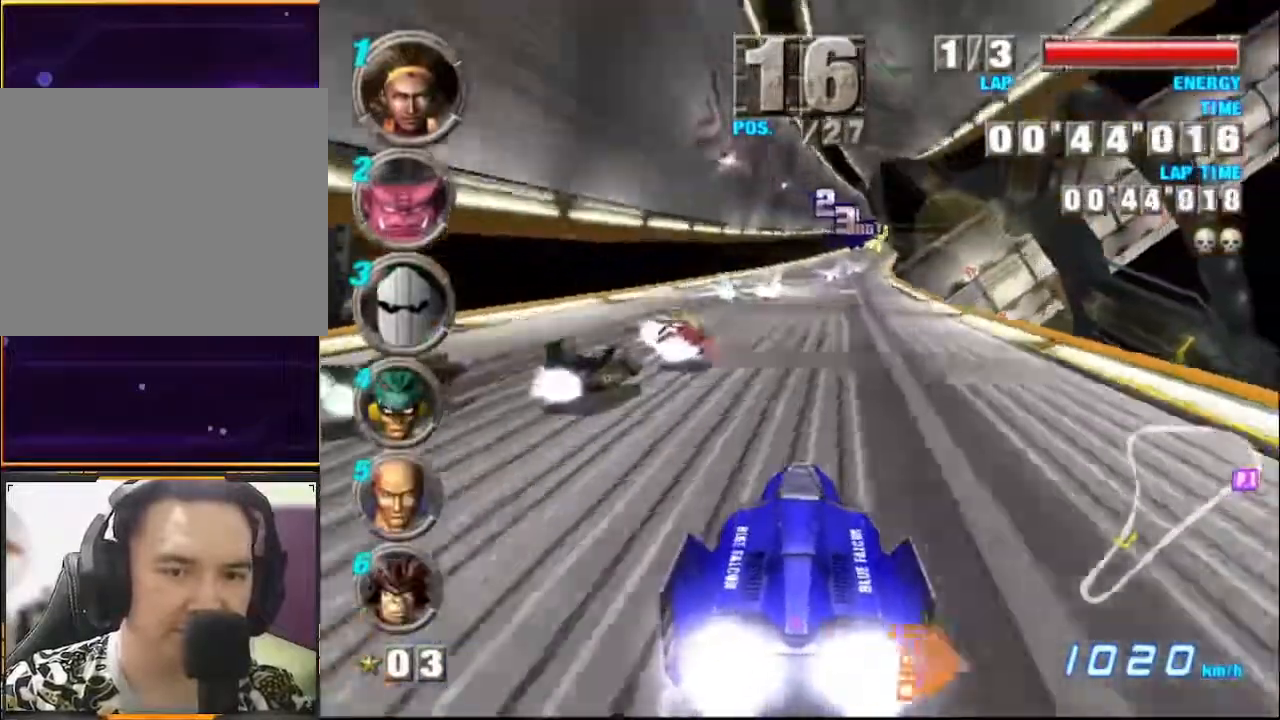
{"buttons": ["A"], "left_stick": "center", "events": [[200, "left_stick", "right"], [300, "left_stick", "center"]]}
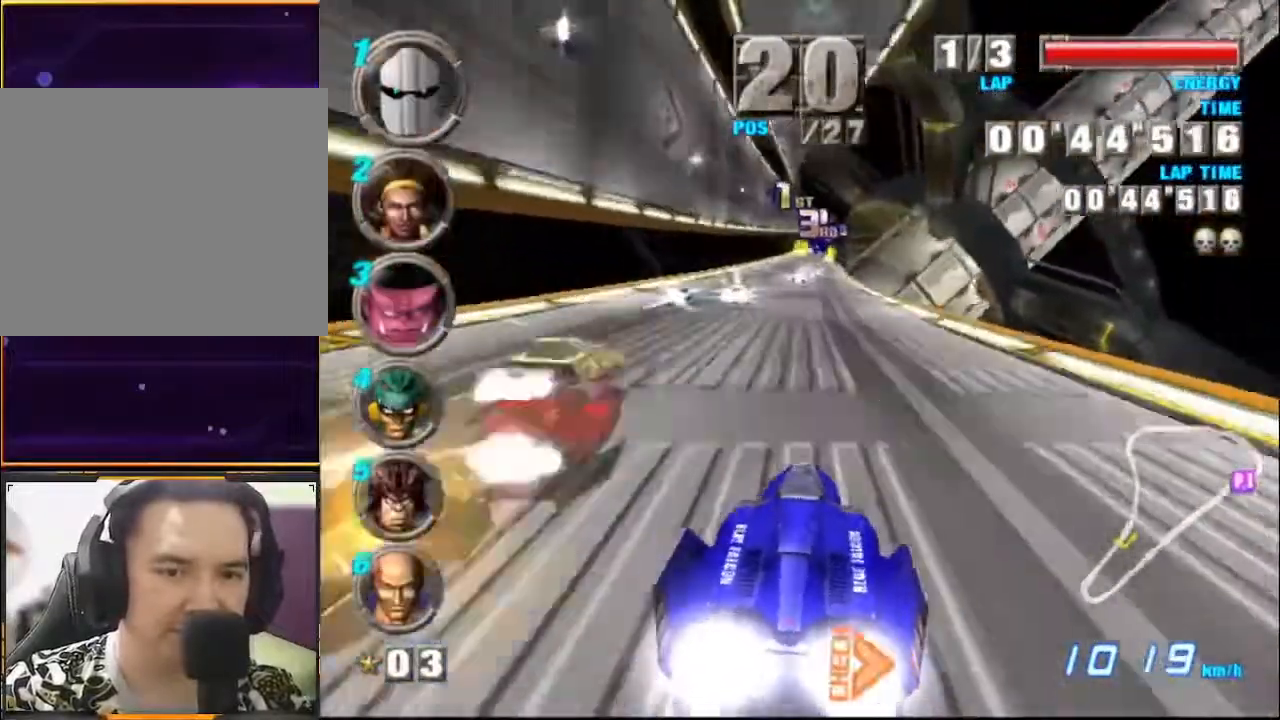
{"buttons": ["A"], "left_stick": "center", "events": []}
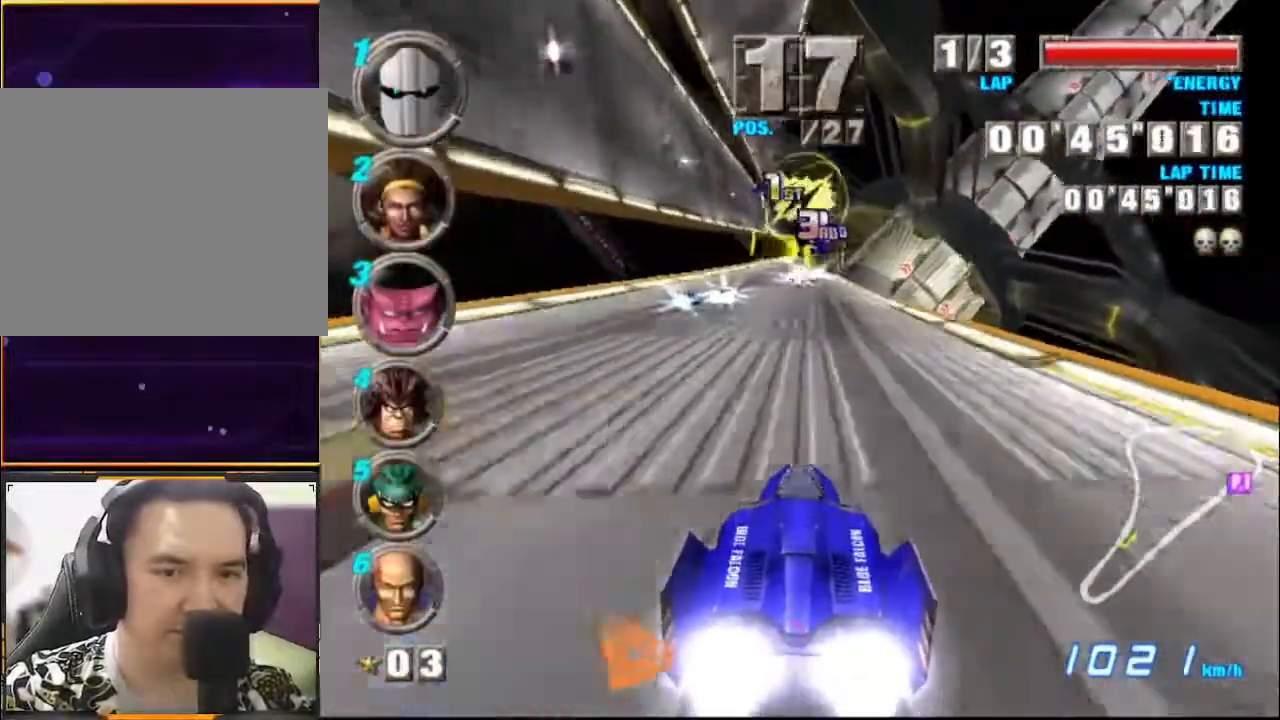
{"buttons": ["A"], "left_stick": "center", "events": []}
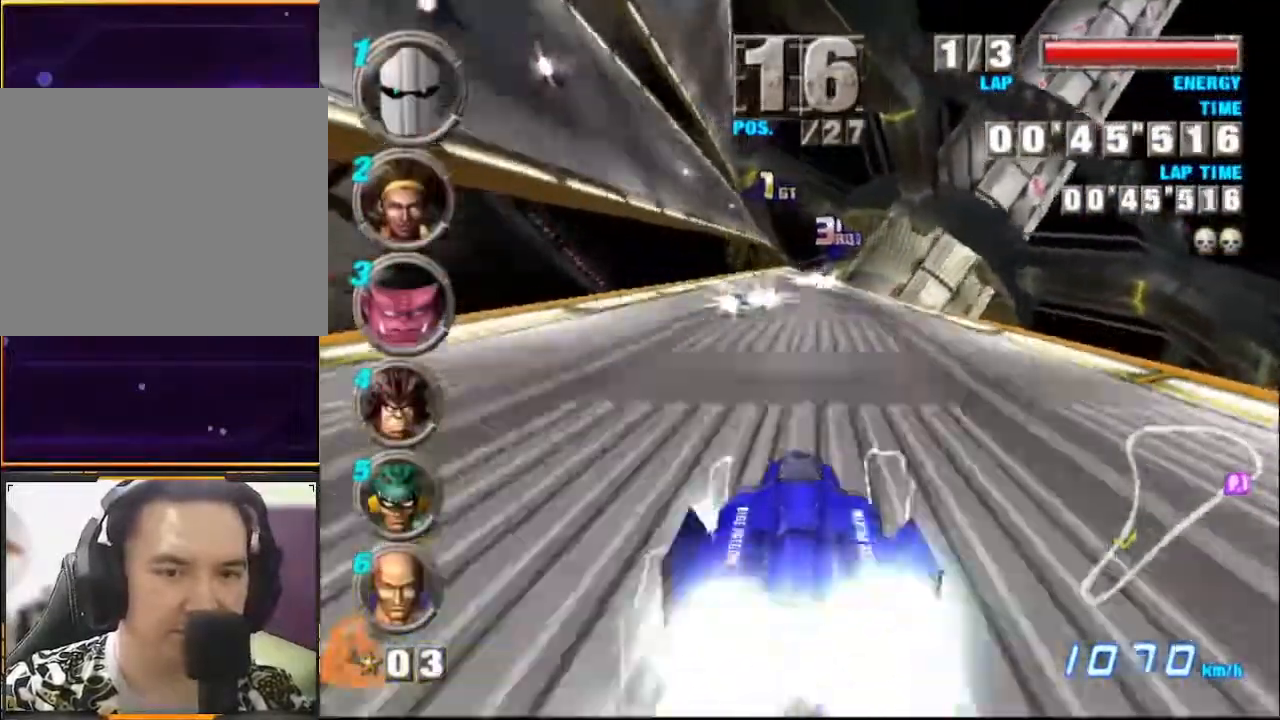
{"buttons": ["A"], "left_stick": "center", "events": []}
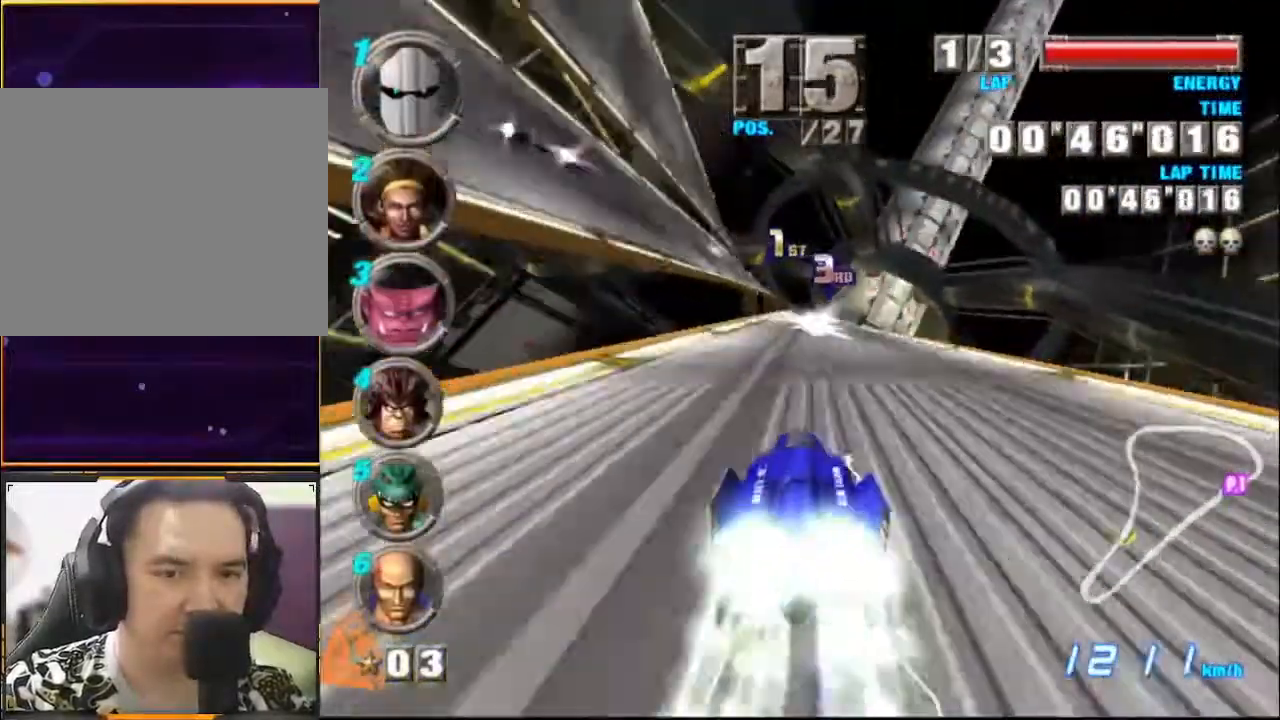
{"buttons": ["A"], "left_stick": "center", "events": []}
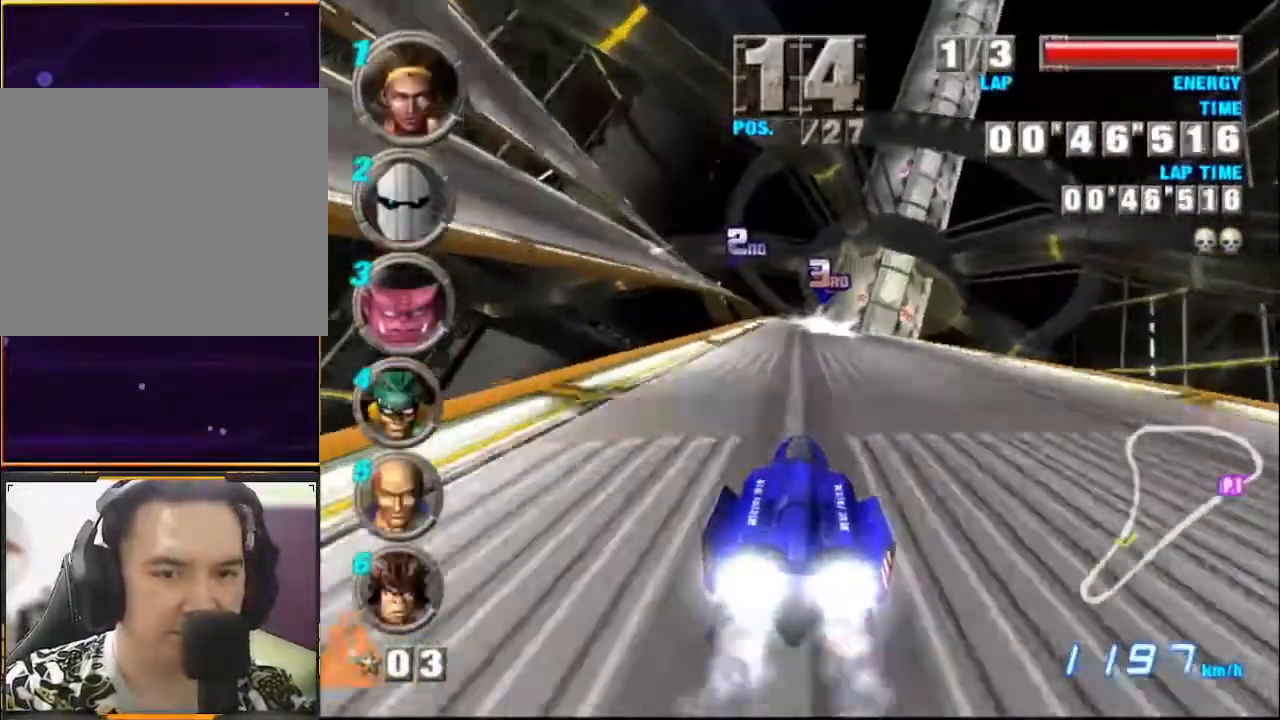
{"buttons": ["A"], "left_stick": "center", "events": []}
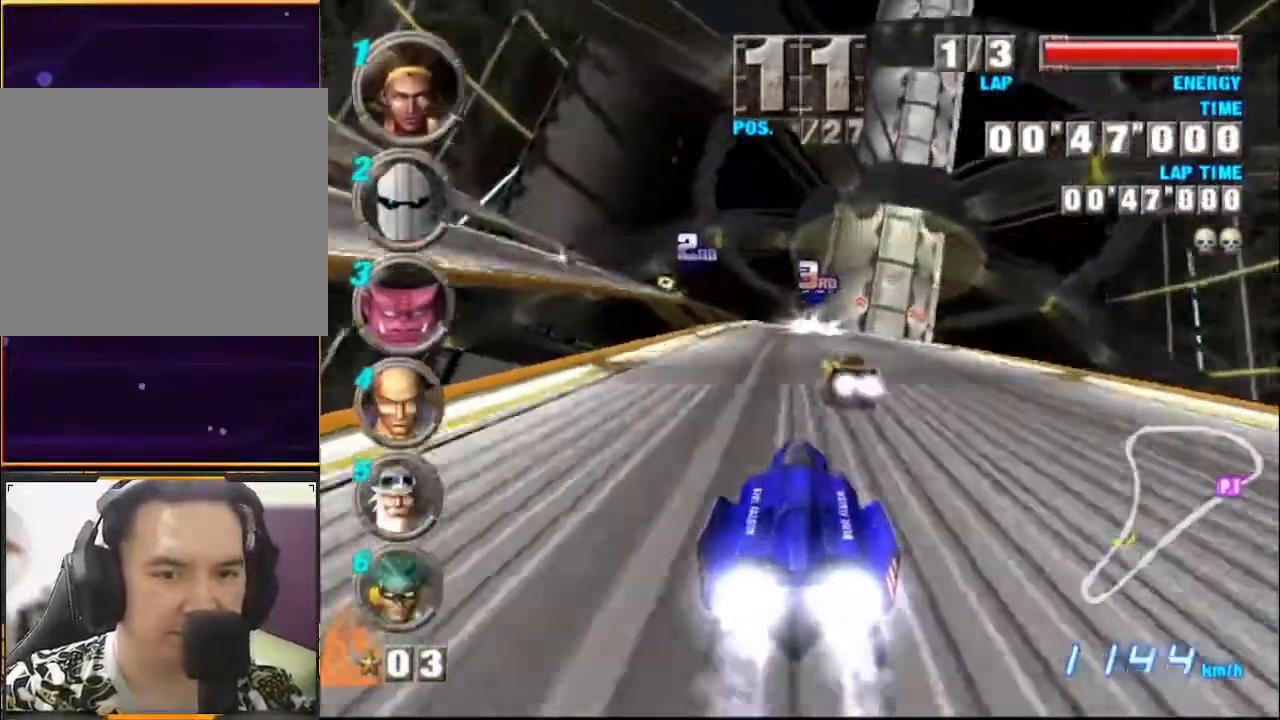
{"buttons": ["A"], "left_stick": "center", "events": []}
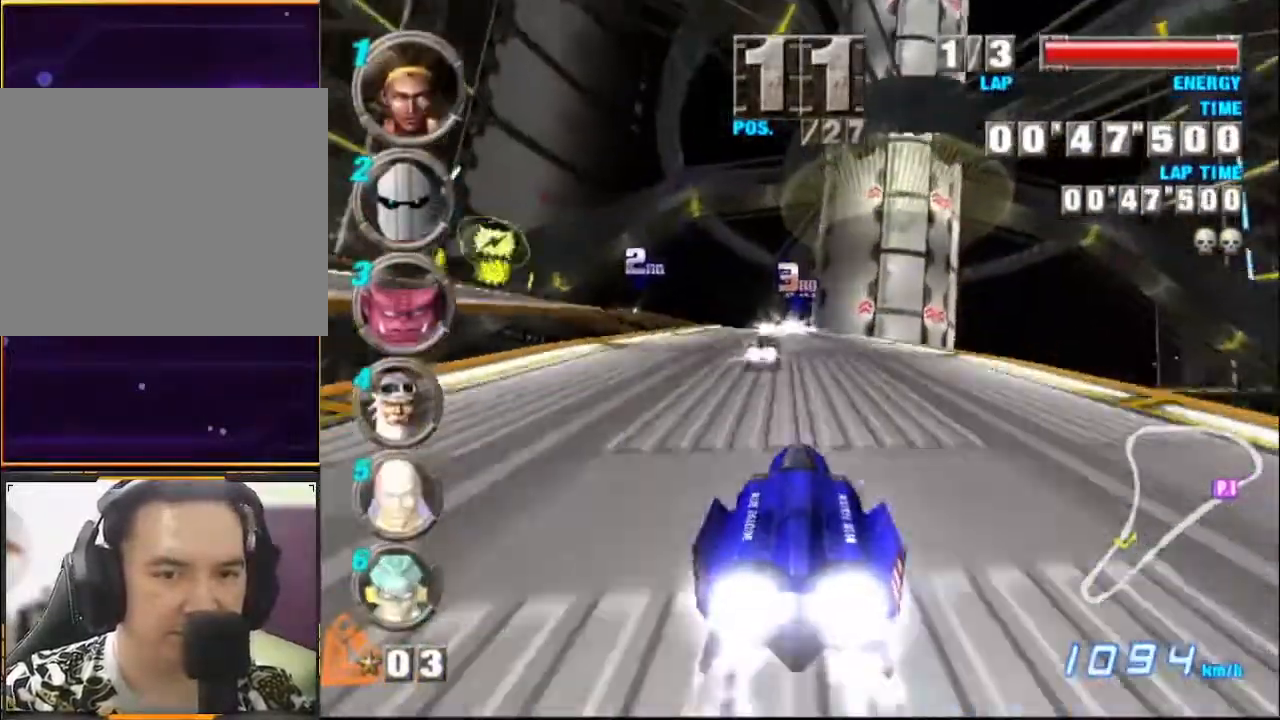
{"buttons": ["A"], "left_stick": "center", "events": [[233, "left_stick", "left"], [333, "left_stick", "center"]]}
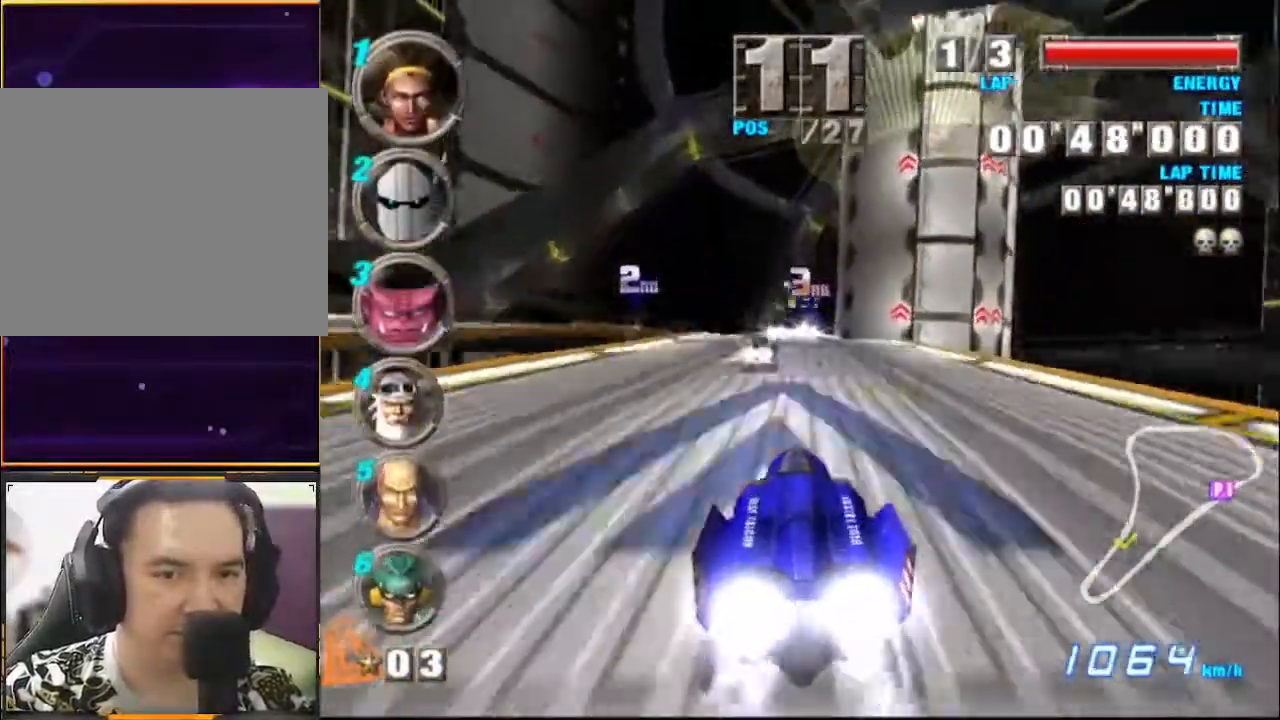
{"buttons": ["A"], "left_stick": "center", "events": []}
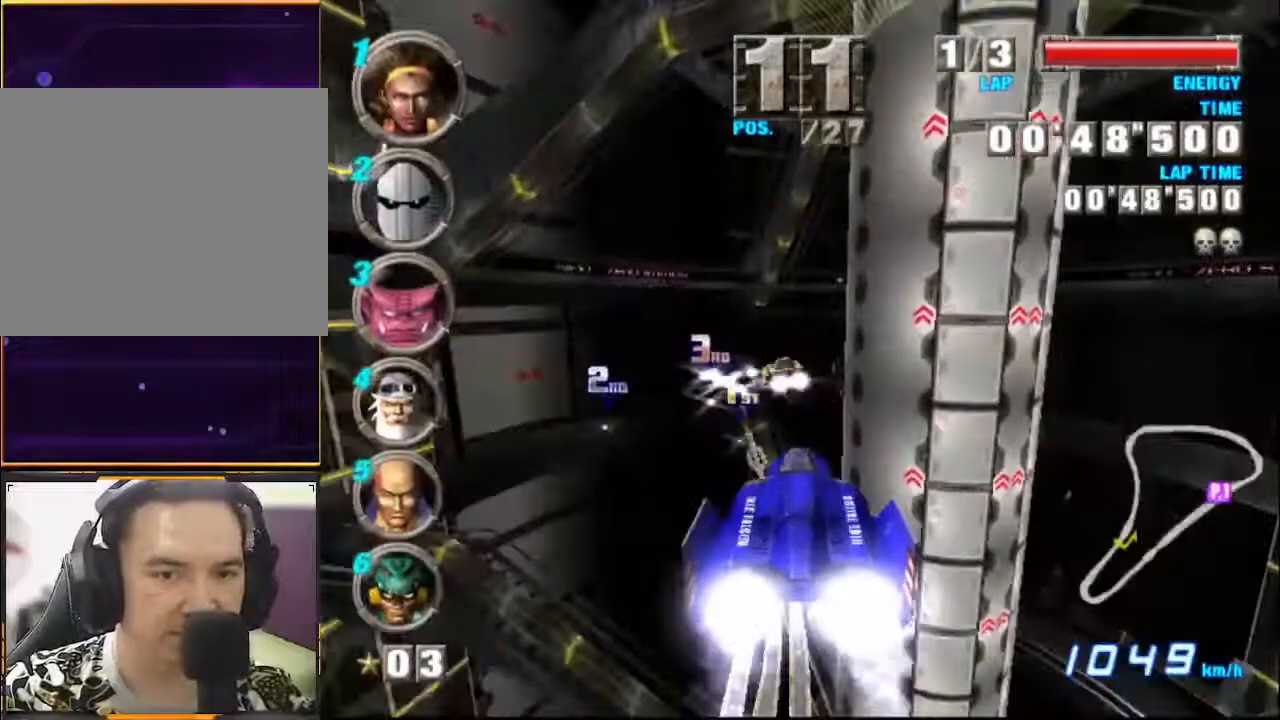
{"buttons": ["A"], "left_stick": "center", "events": [[133, "left_stick", "left"], [300, "left_stick", "center"]]}
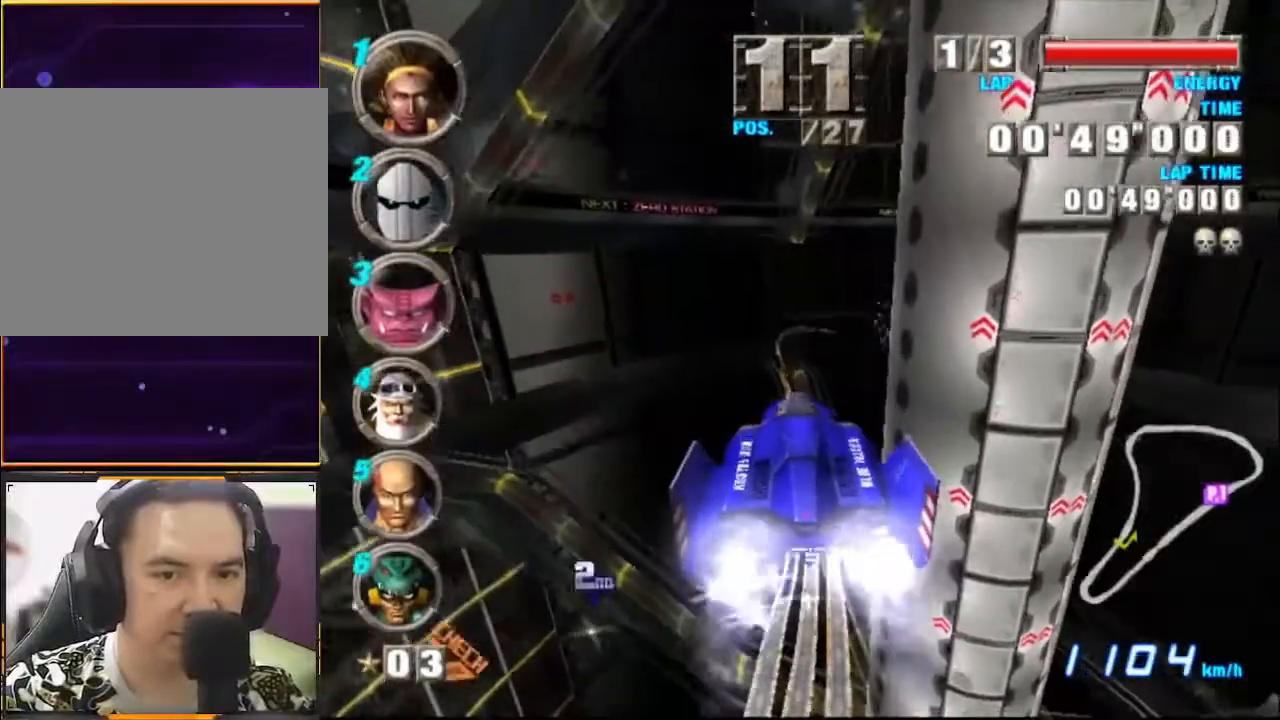
{"buttons": ["A"], "left_stick": "center", "events": []}
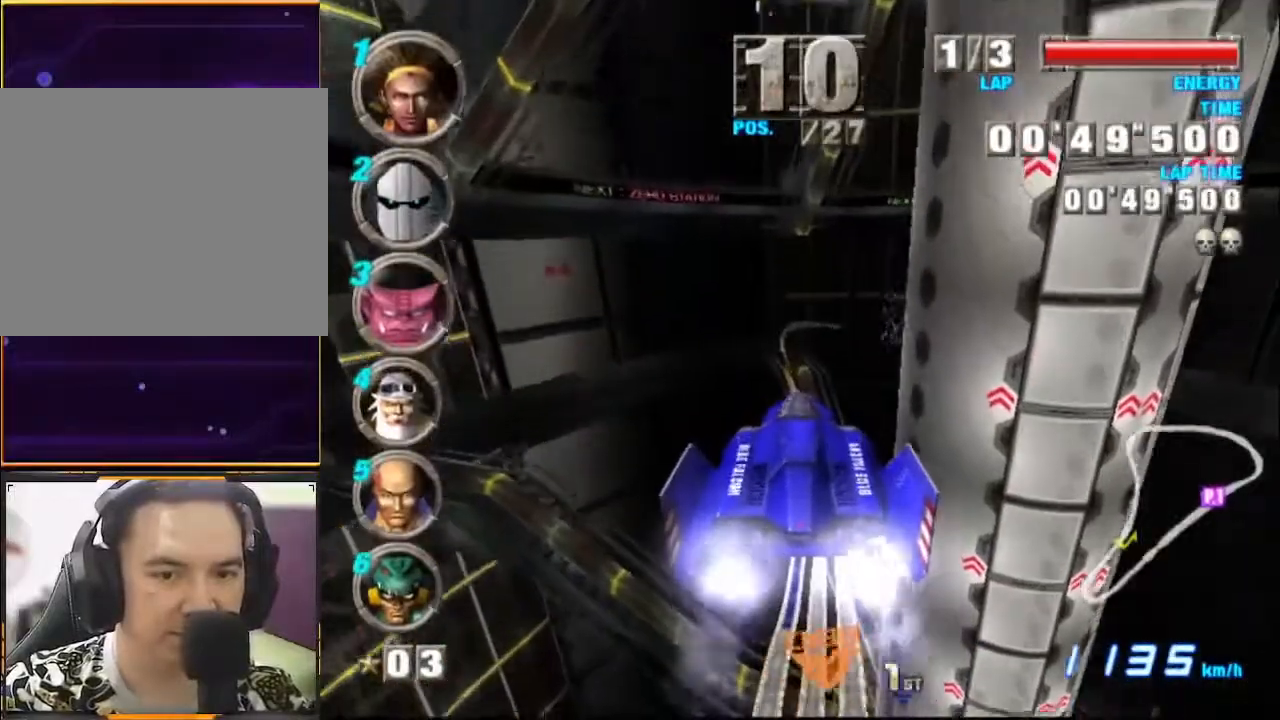
{"buttons": ["A"], "left_stick": "up-right", "events": [[500, "left_stick", "up-right"]]}
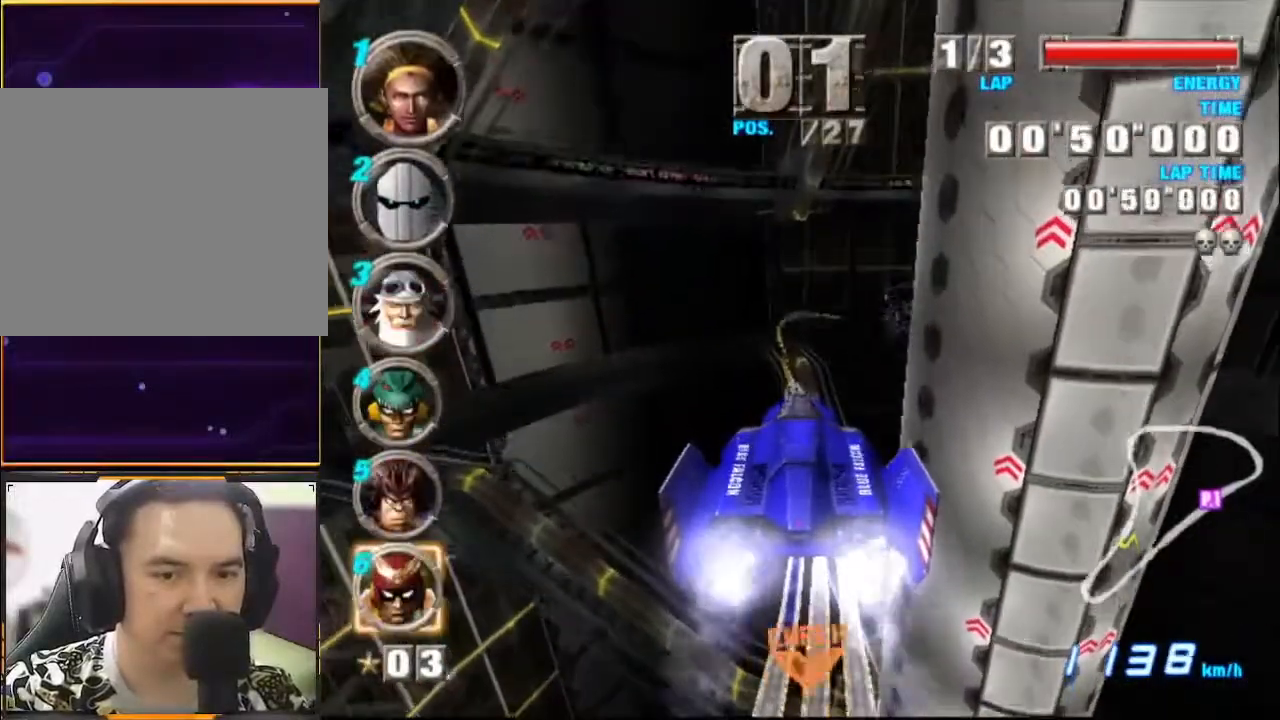
{"buttons": ["A"], "left_stick": "center", "events": [[133, "left_stick", "center"]]}
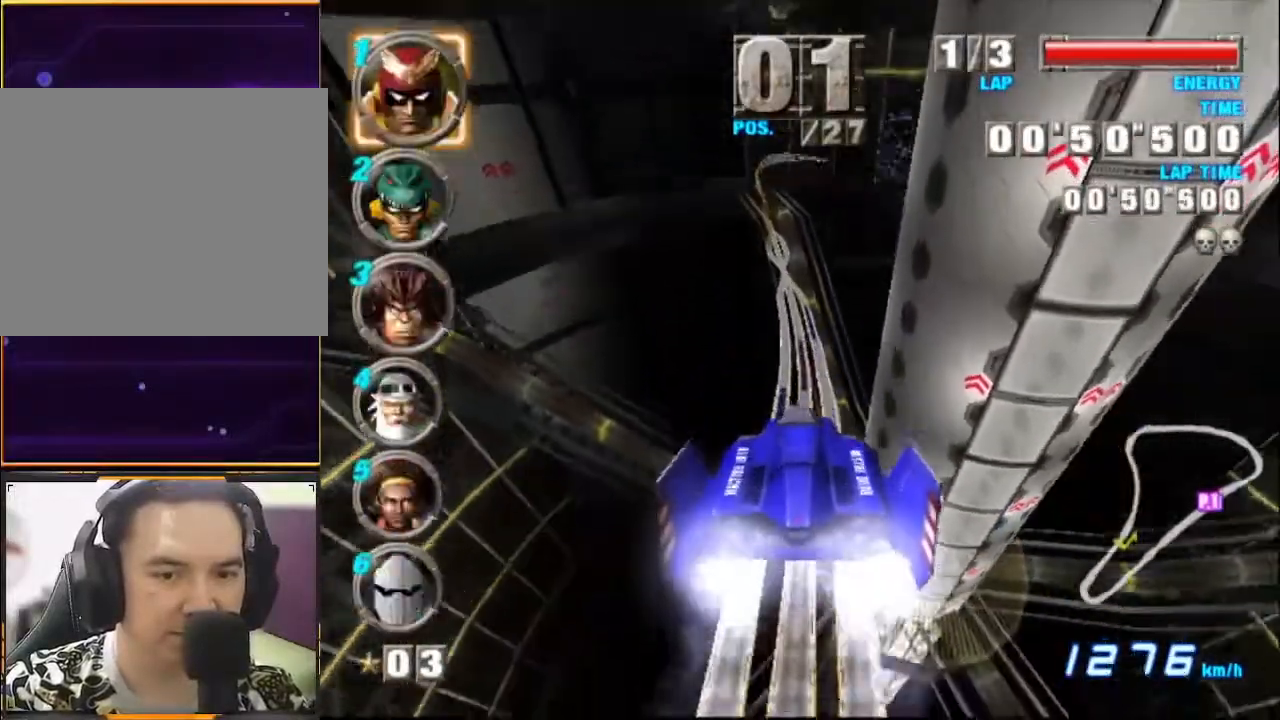
{"buttons": ["A"], "left_stick": "down", "events": [[467, "left_stick", "down"]]}
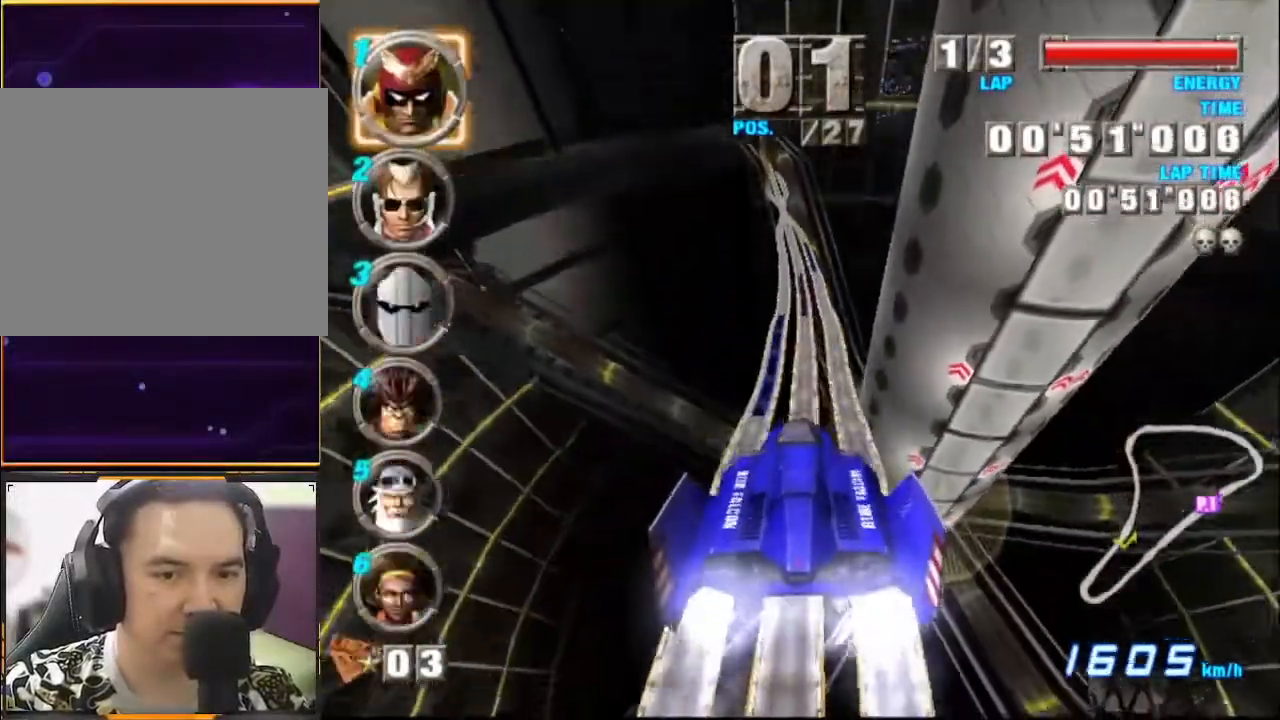
{"buttons": ["A"], "left_stick": "center", "events": [[100, "left_stick", "center"]]}
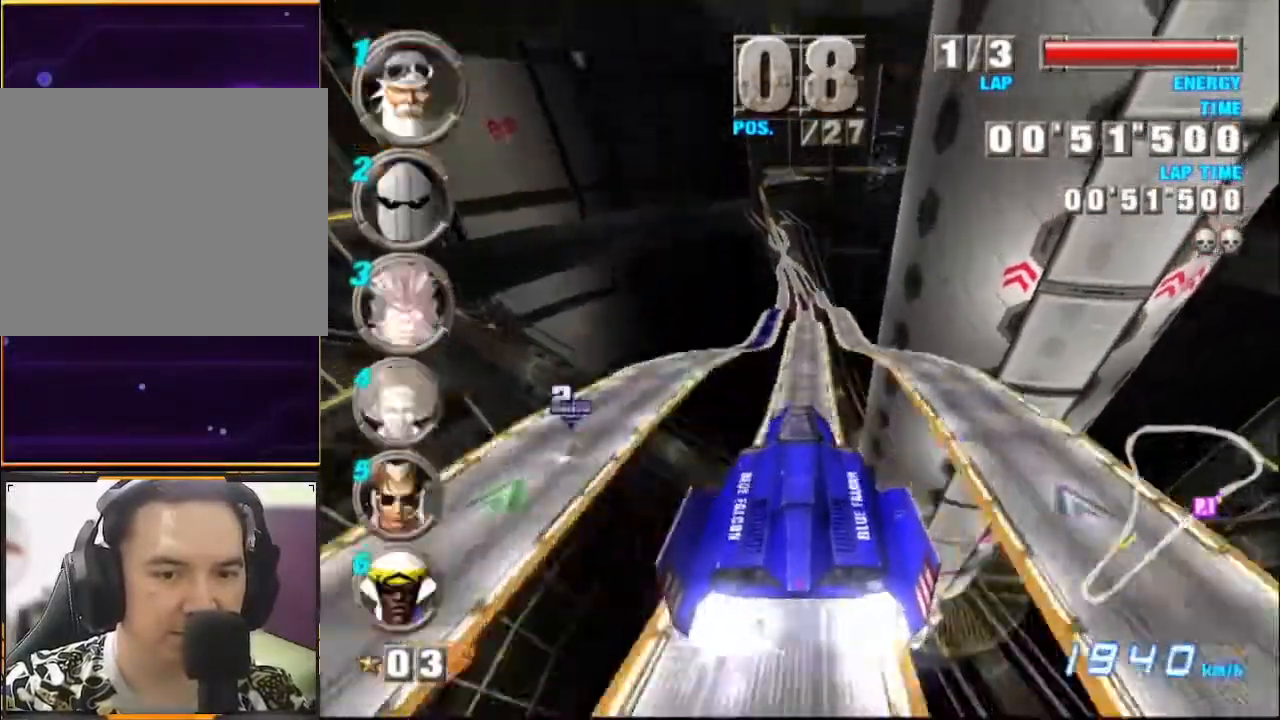
{"buttons": ["A"], "left_stick": "center", "events": []}
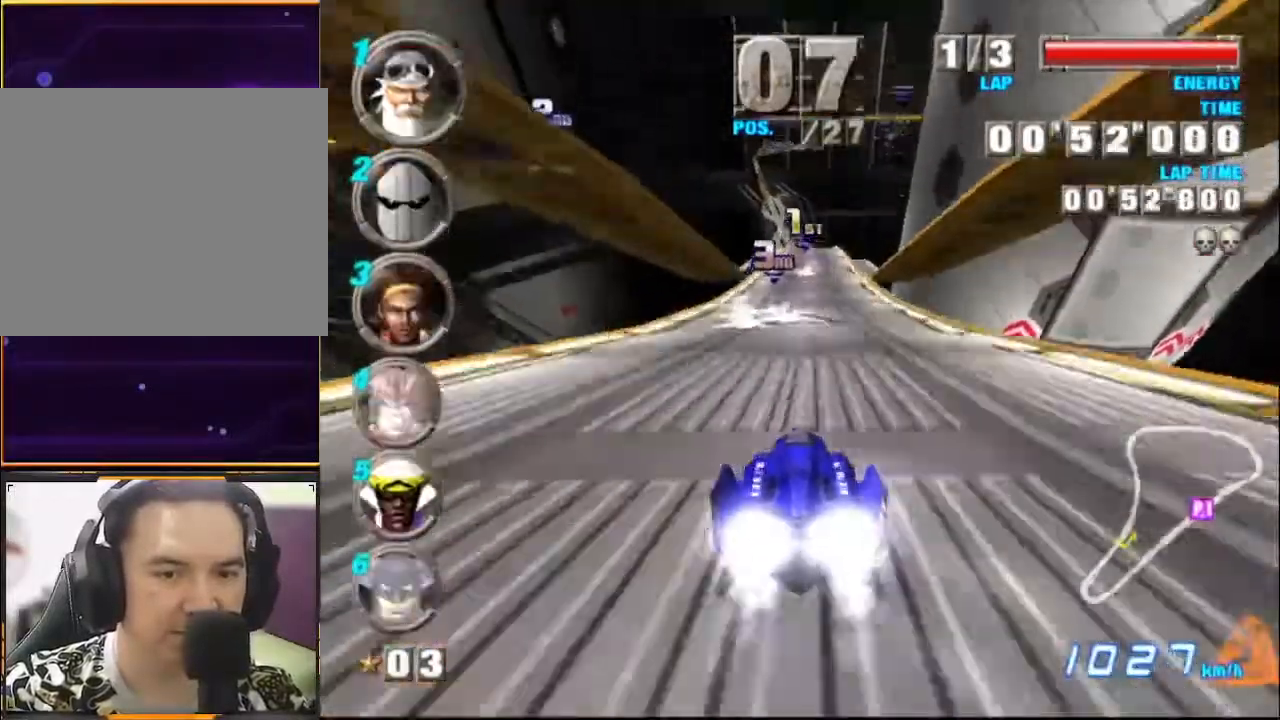
{"buttons": ["A"], "left_stick": "center", "events": []}
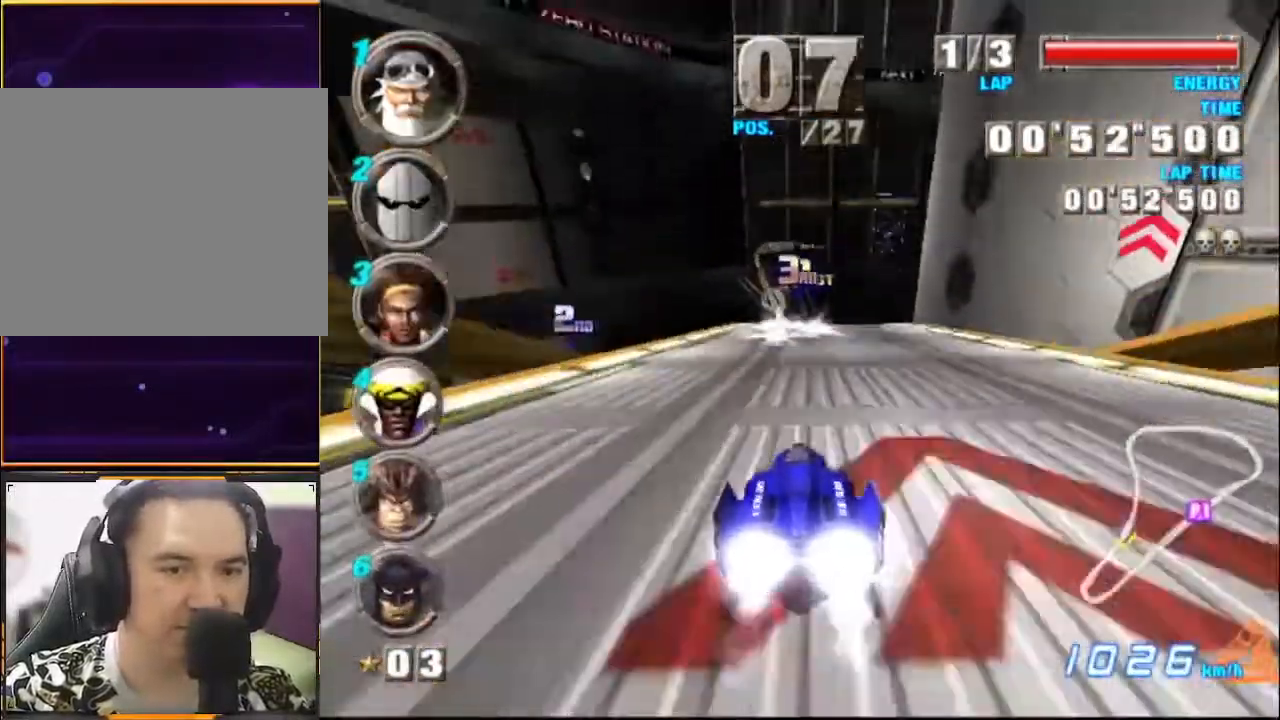
{"buttons": ["A"], "left_stick": "center", "events": []}
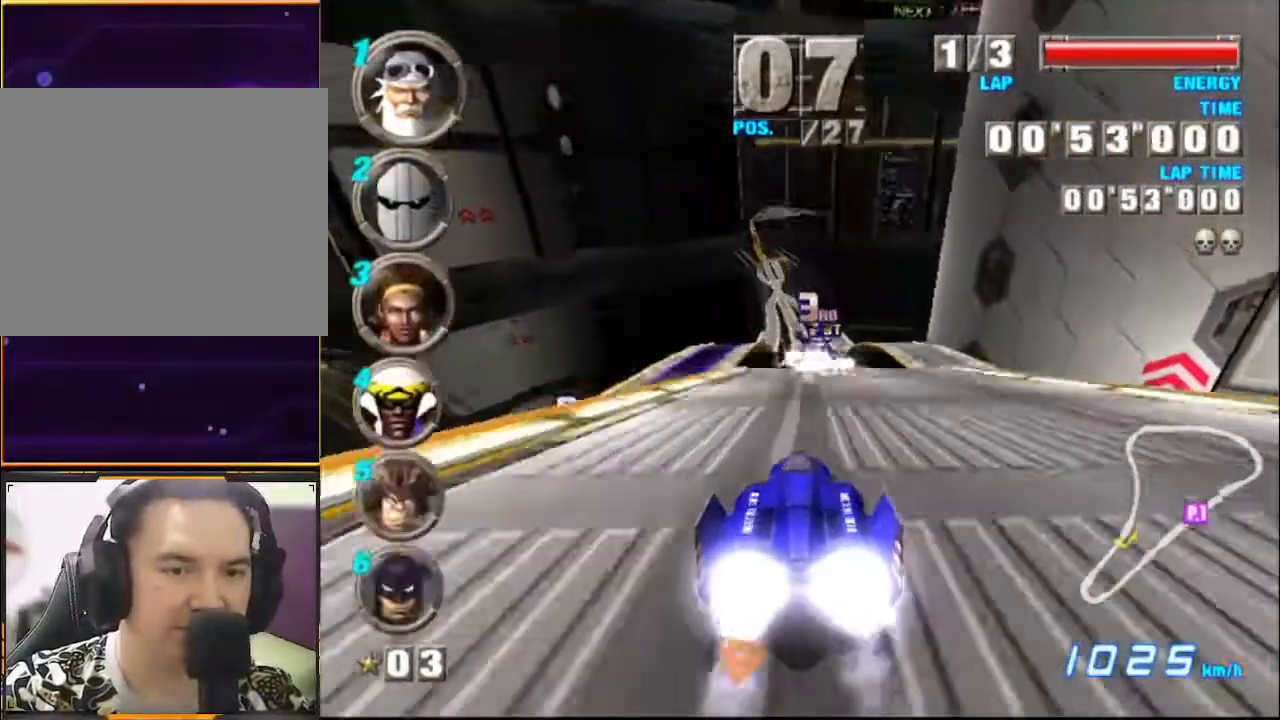
{"buttons": ["A"], "left_stick": "center", "events": []}
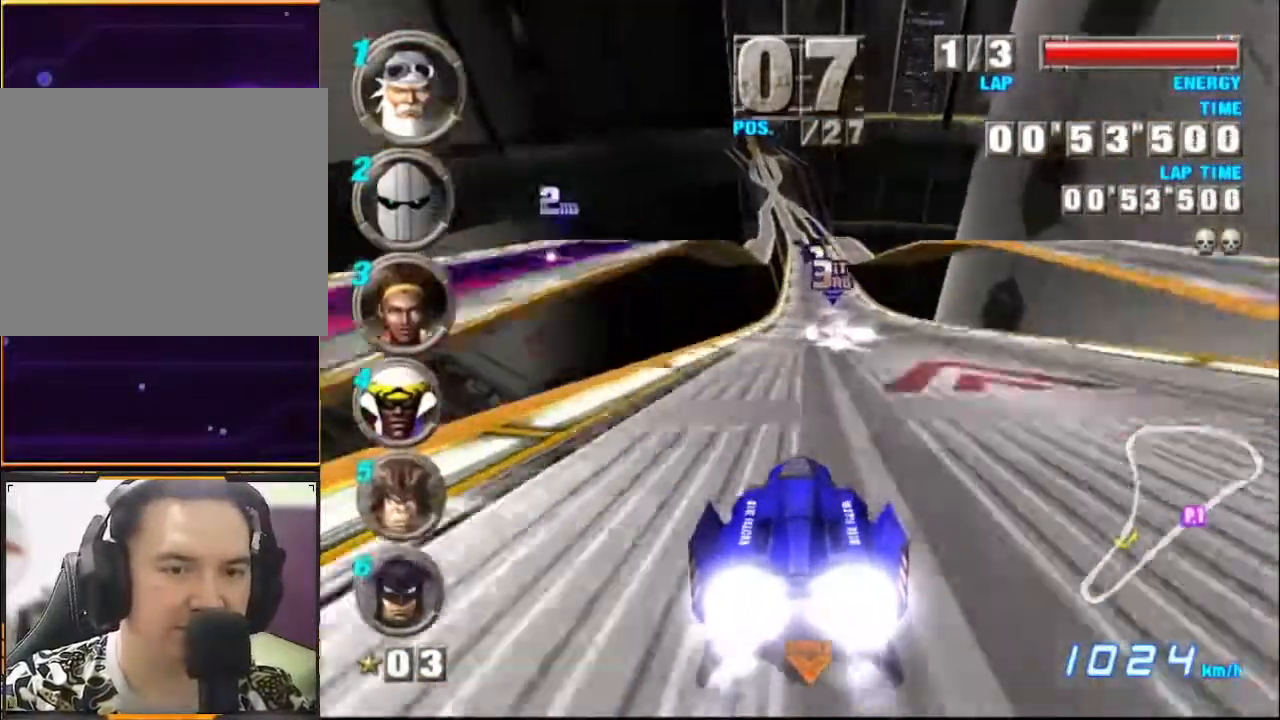
{"buttons": ["A"], "left_stick": "center", "events": []}
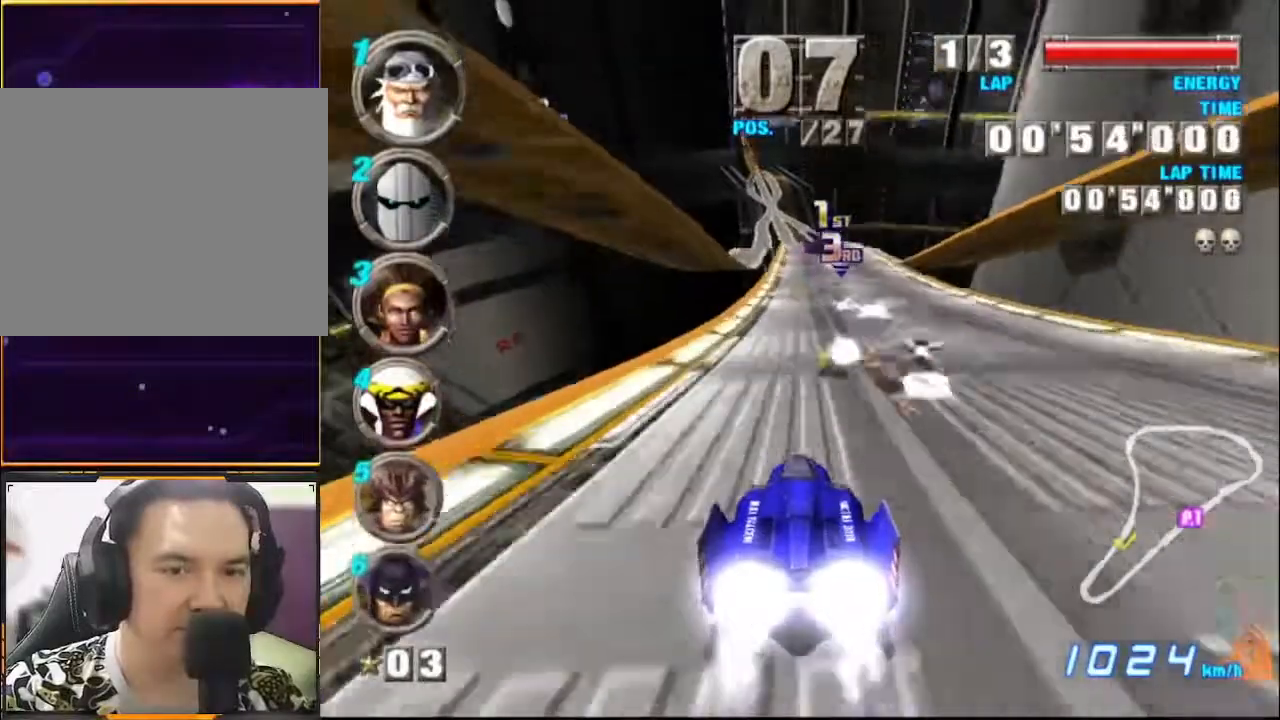
{"buttons": ["A"], "left_stick": "center", "events": []}
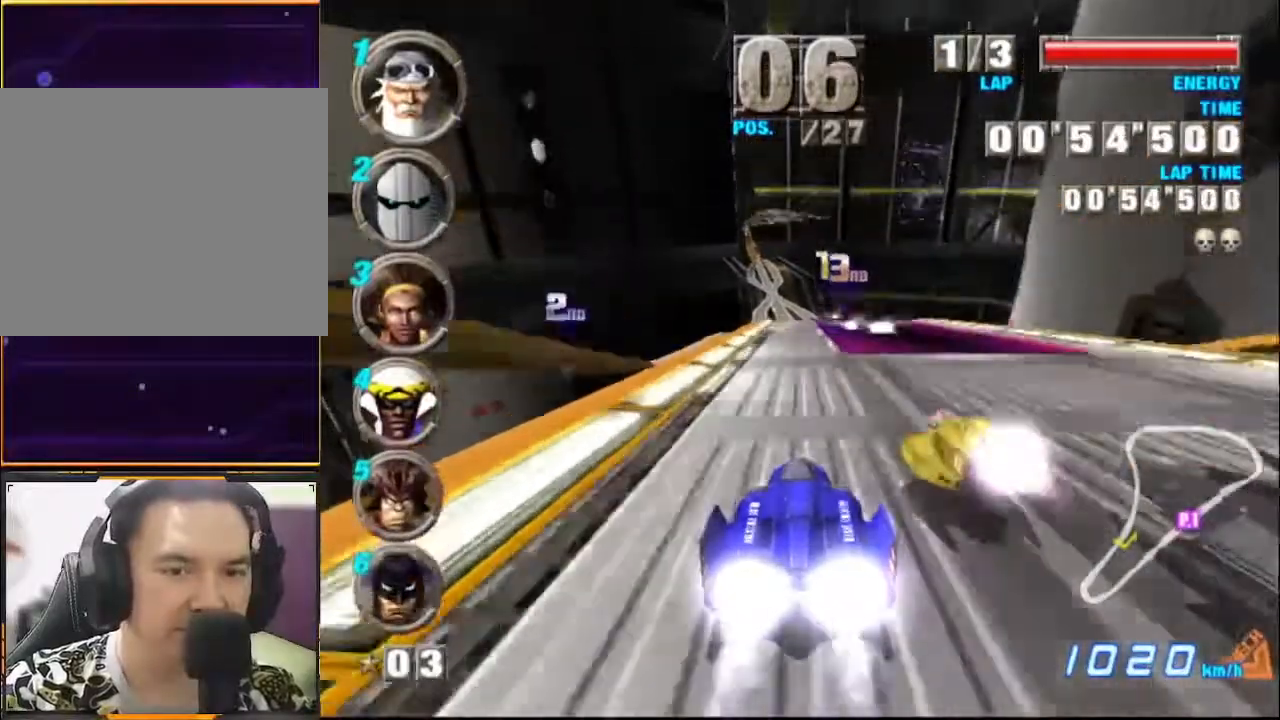
{"buttons": ["A", "B"], "left_stick": "right", "events": [[400, "B", "down"], [433, "left_stick", "right"]]}
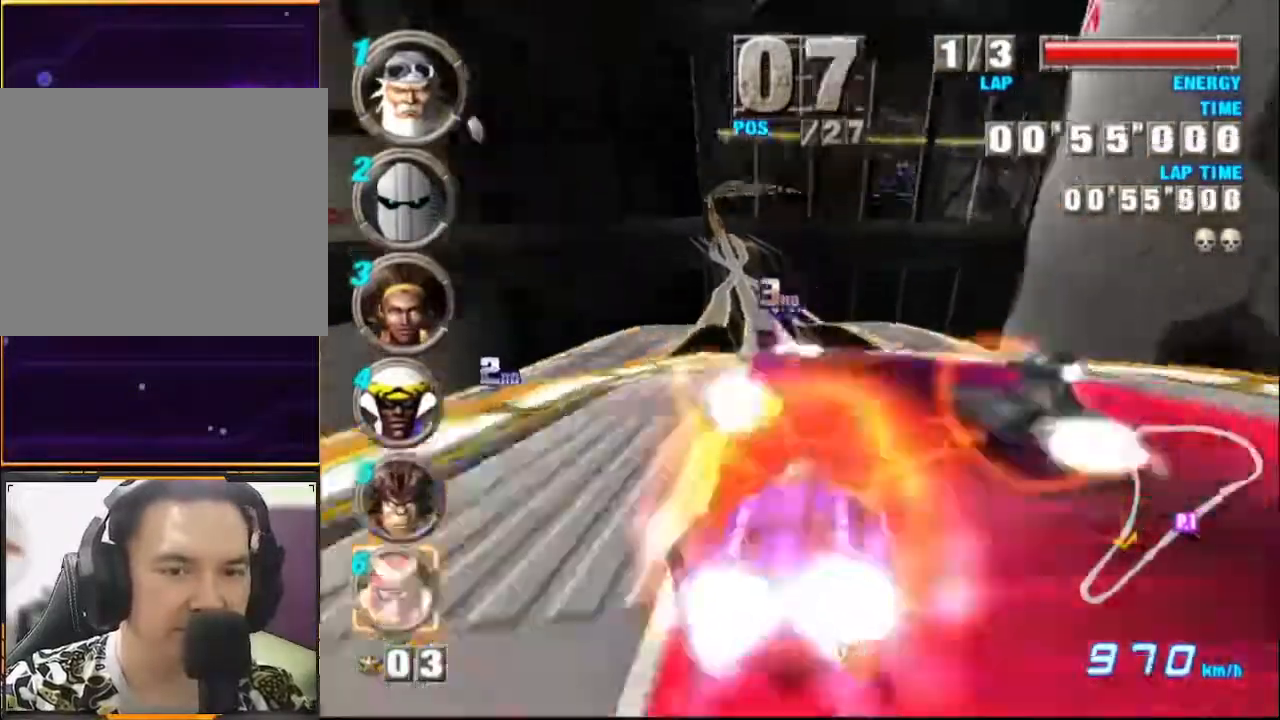
{"buttons": ["A"], "left_stick": "center", "events": [[33, "A", "up"], [33, "B", "up"], [100, "A", "down"], [100, "left_stick", "up-left"], [267, "left_stick", "center"]]}
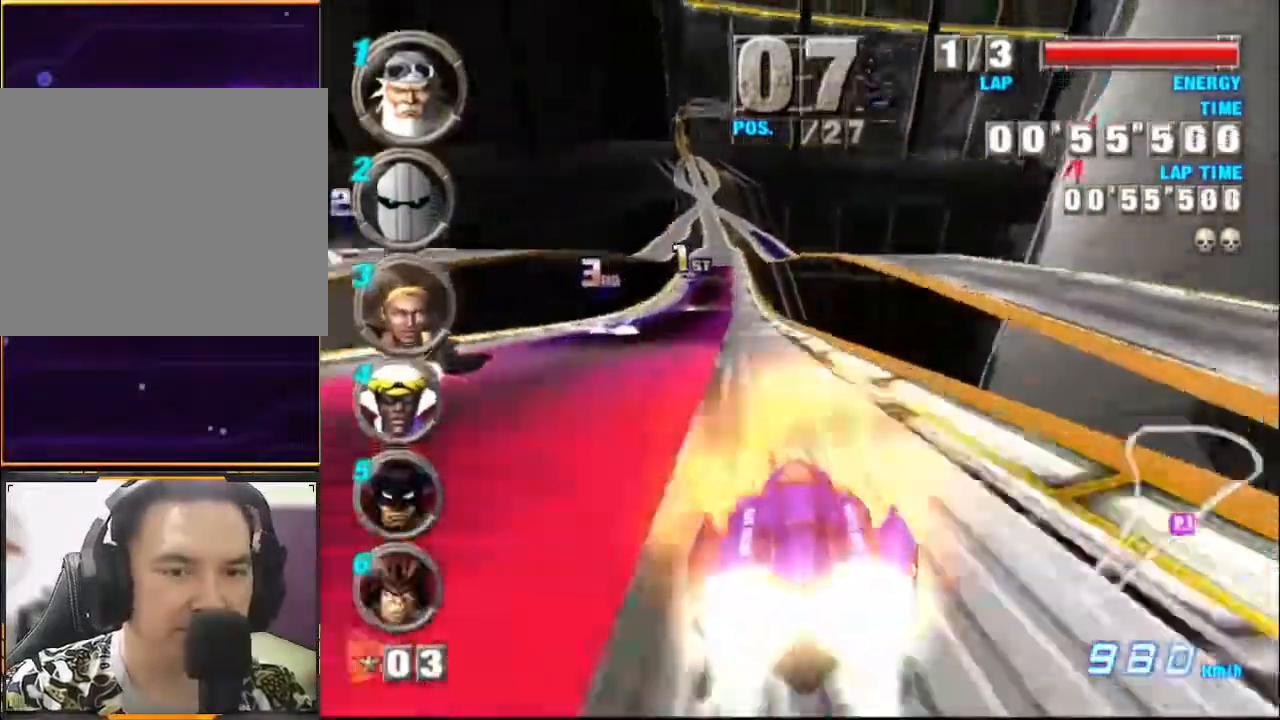
{"buttons": ["A"], "left_stick": "center", "events": [[33, "left_stick", "left"], [167, "left_stick", "center"], [333, "left_stick", "left"], [500, "left_stick", "center"]]}